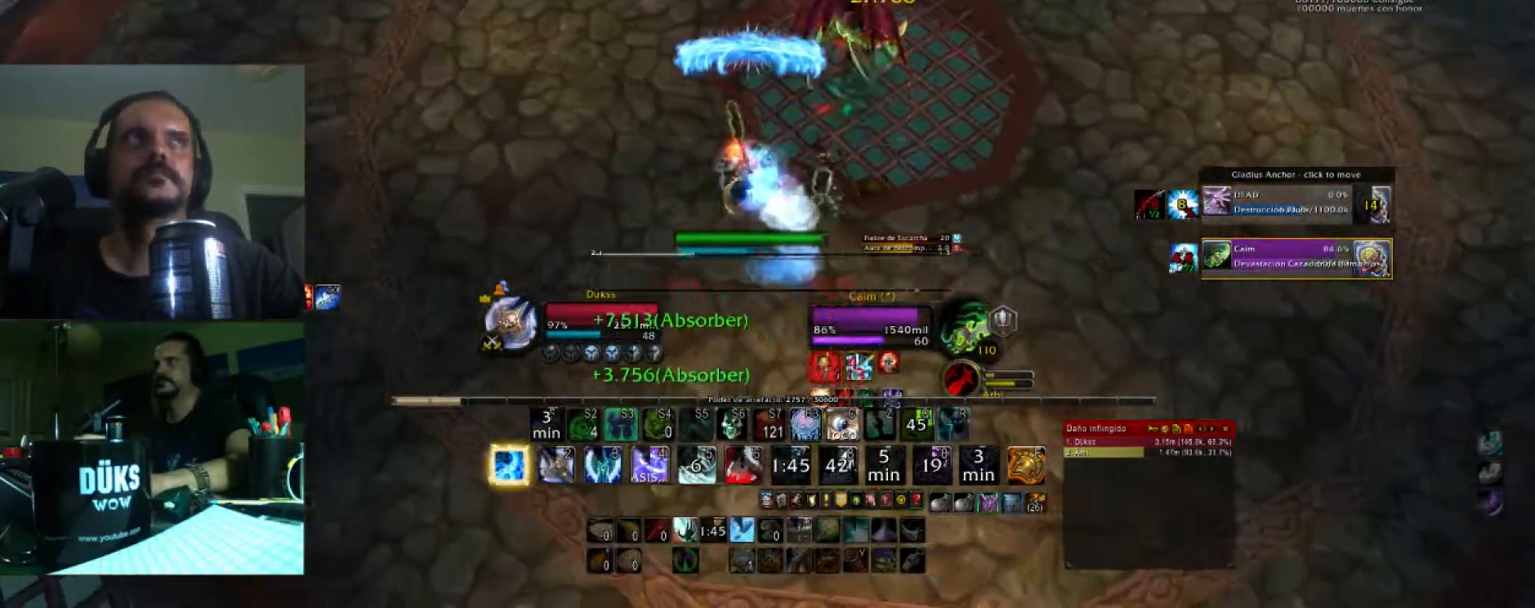
Gameplay with keyboard; each line is a JSON object with the keys held at the frame after it. "events" lists presses ("down") and releases ("up") of ".", "/", "0", "1", "2", "3", "4", "5", "6", "7", "8", "9", "a", "alt_l", "alt_r", "b", "backslash", "backspace", "c", "caps_lock", "comma", "ctrl_l", "ctrl_r", "d", "e", "equals", "f", "g", "h", "i", "j", "k", "l", "lbracket", "m", "minus", "n", "o", "p", "q", "quote", "r", "rbracket", "return", "s", "semicolon", "shift_l", "shift_r", "space", "super_l", "super_r", "t", "tab", "tilde", "u", "v", "w", "x", "y" and "z" between this image and that frame as [ms after this image, input, new state], when the widget could be followed in between. No other keys are recorded. Mouse input is not recorded.
{"keys": ["4", "a"], "events": [[133, "4", "up"], [200, "4", "down"], [334, "4", "up"], [367, "4", "down"]]}
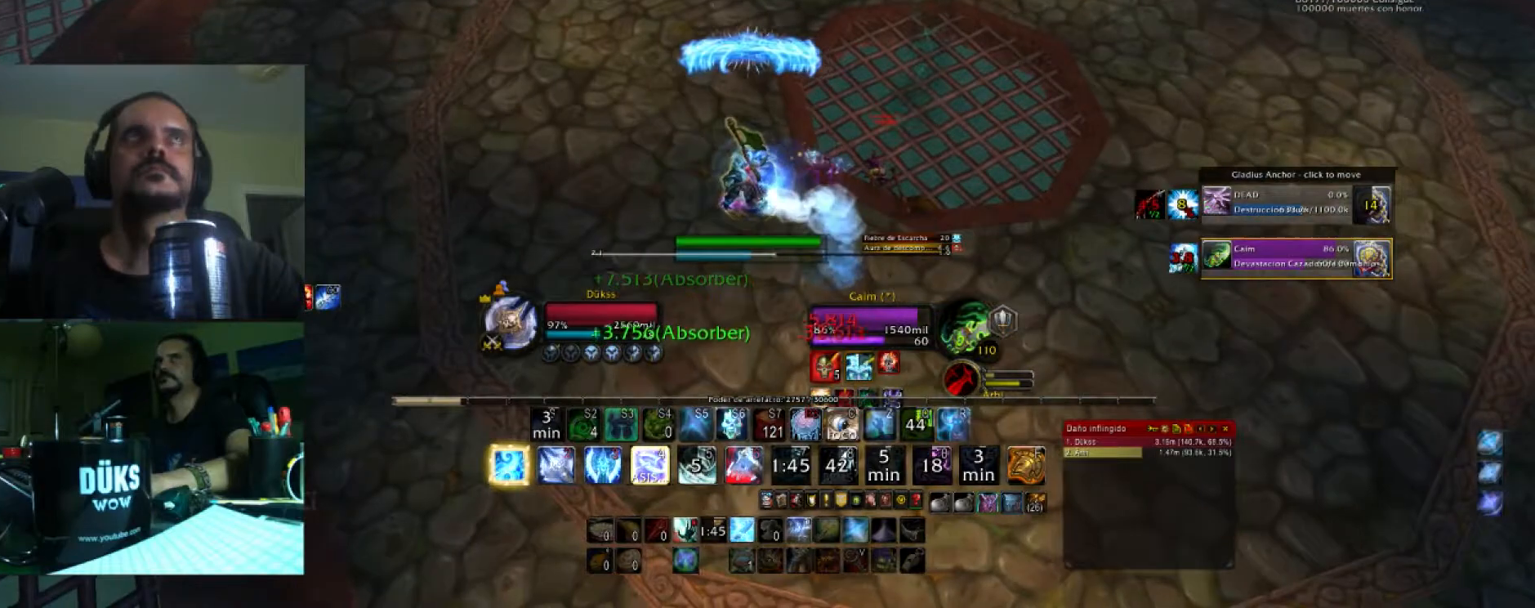
{"keys": ["a", "w"], "events": [[33, "4", "up"], [200, "w", "down"]]}
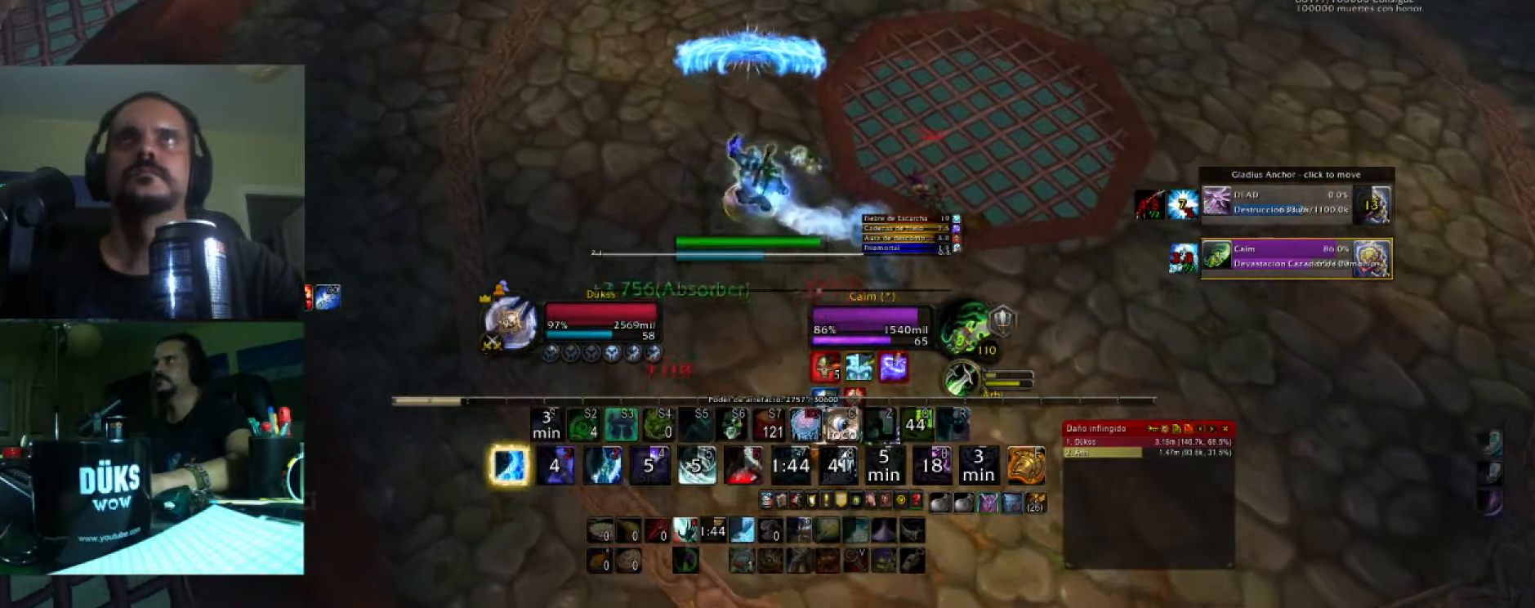
{"keys": ["1", "a"], "events": [[200, "w", "up"], [233, "1", "down"], [400, "1", "up"], [433, "1", "down"]]}
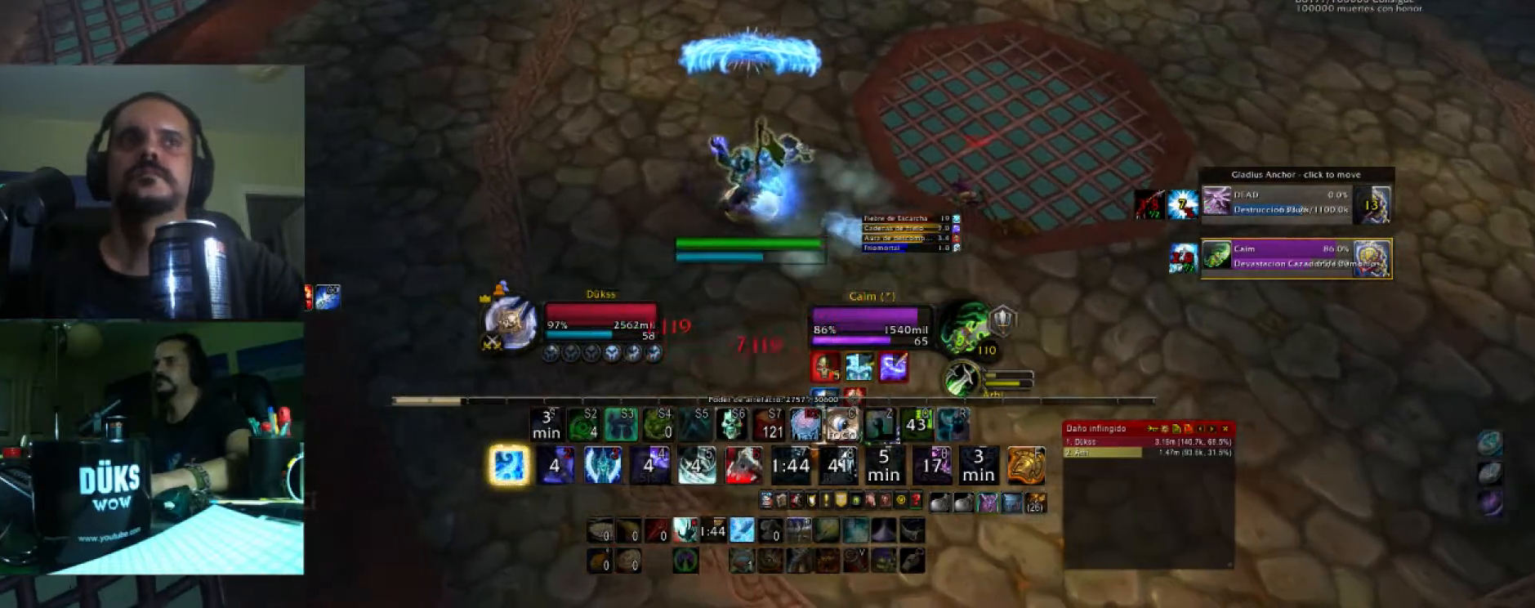
{"keys": ["a"], "events": [[67, "1", "up"], [134, "1", "down"], [267, "1", "up"], [300, "1", "down"], [501, "1", "up"]]}
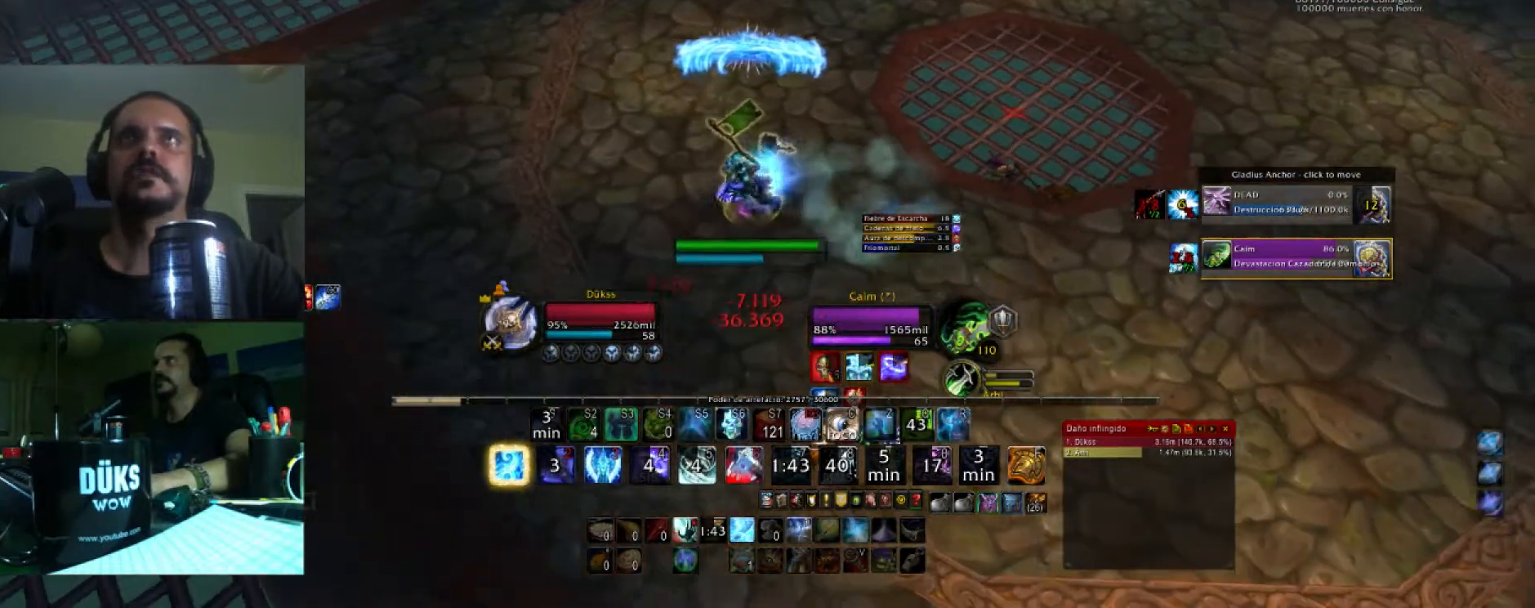
{"keys": ["1", "a"], "events": [[33, "1", "down"], [200, "1", "up"], [266, "1", "down"], [433, "1", "up"], [500, "1", "down"]]}
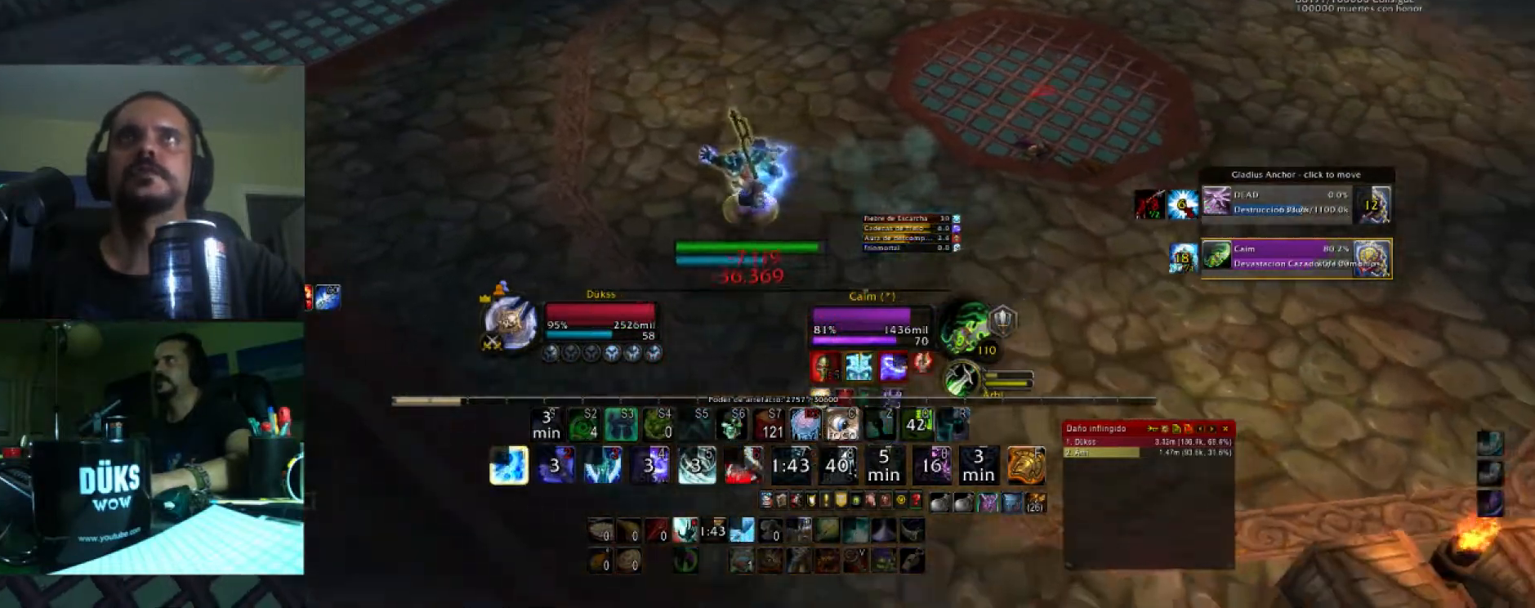
{"keys": ["1", "a"], "events": [[167, "1", "up"], [234, "1", "down"], [400, "1", "up"], [434, "1", "down"]]}
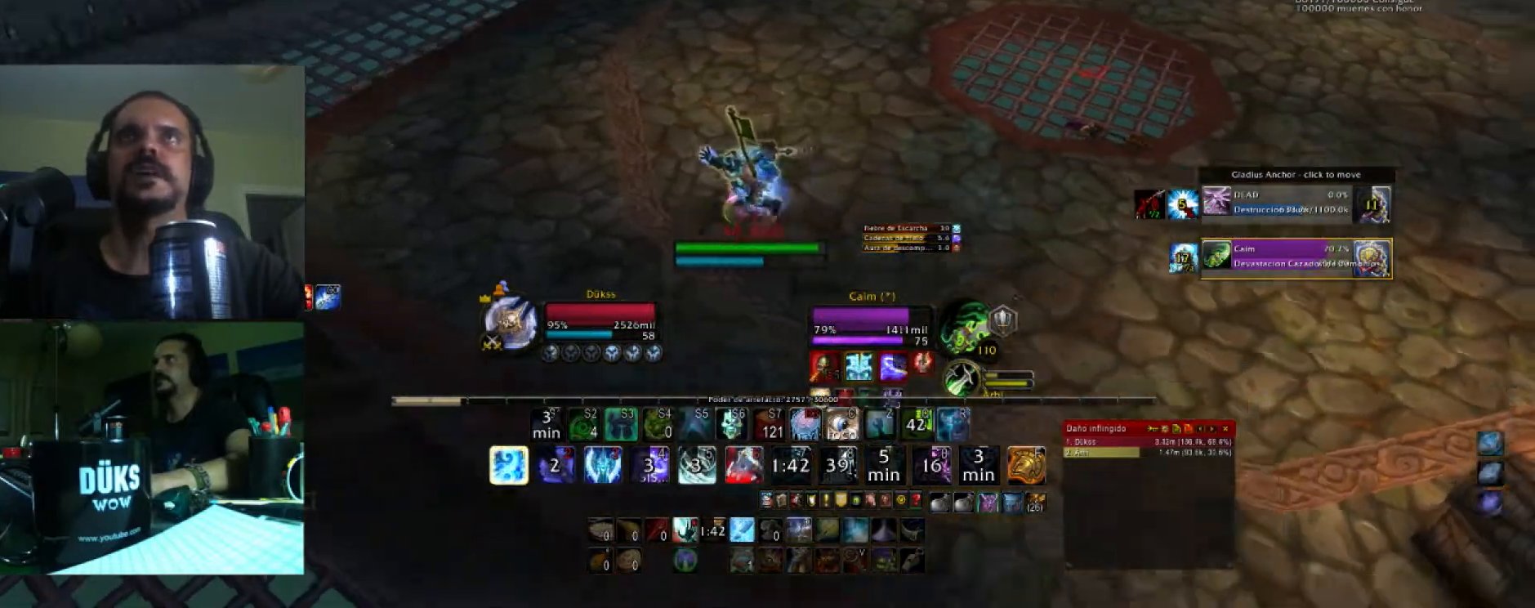
{"keys": ["w"], "events": [[66, "1", "up"], [66, "w", "down"], [133, "a", "up"], [166, "1", "down"], [300, "1", "up"], [367, "1", "down"], [500, "1", "up"]]}
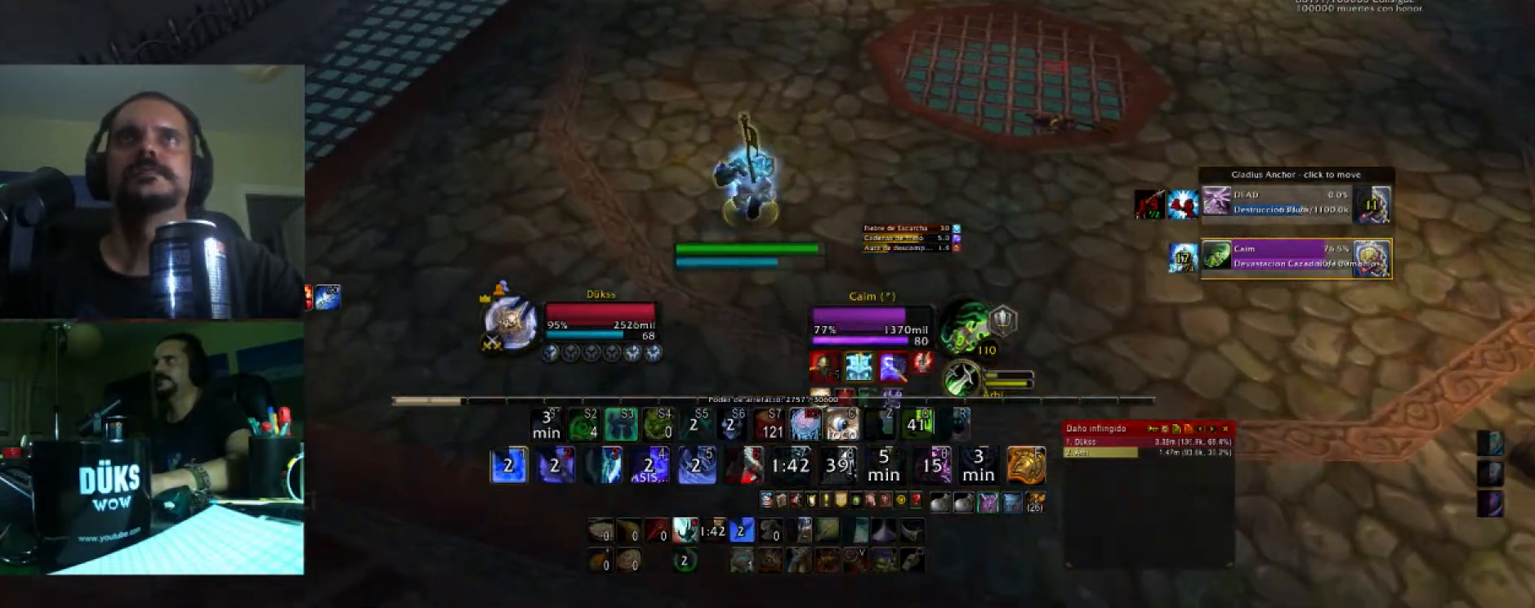
{"keys": ["w"], "events": [[33, "1", "down"], [200, "1", "up"]]}
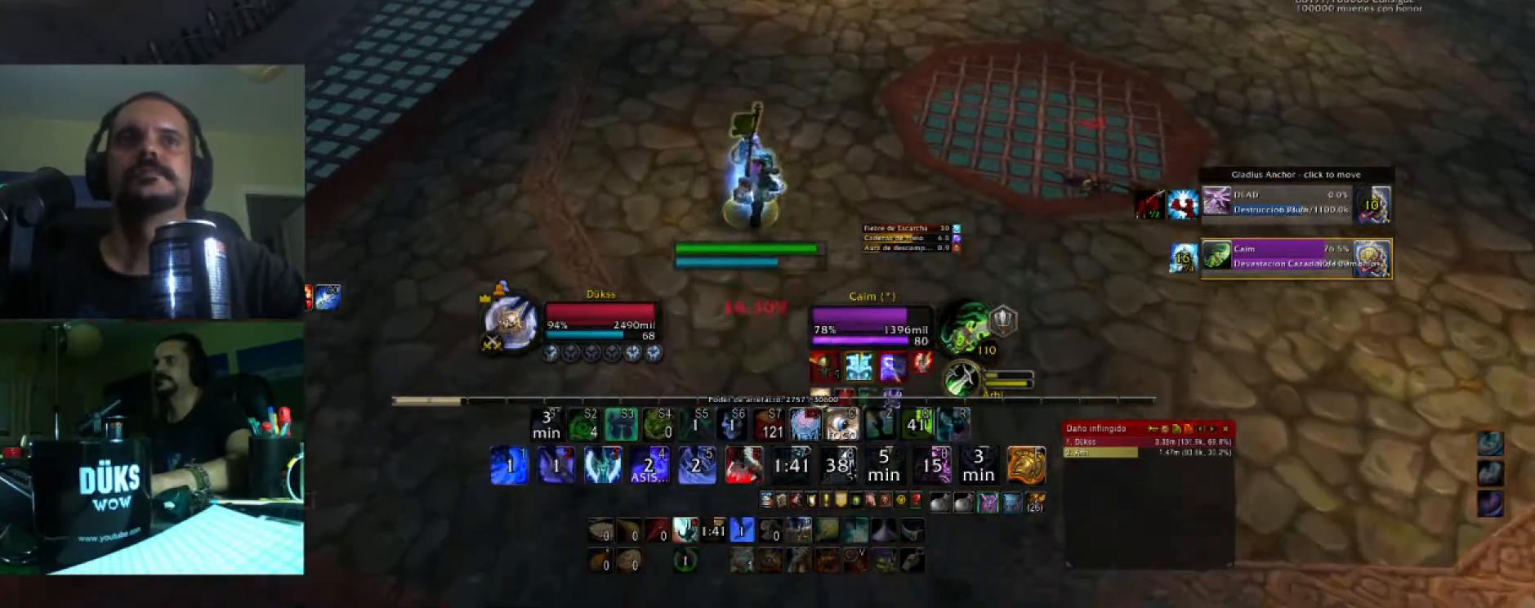
{"keys": ["w"], "events": []}
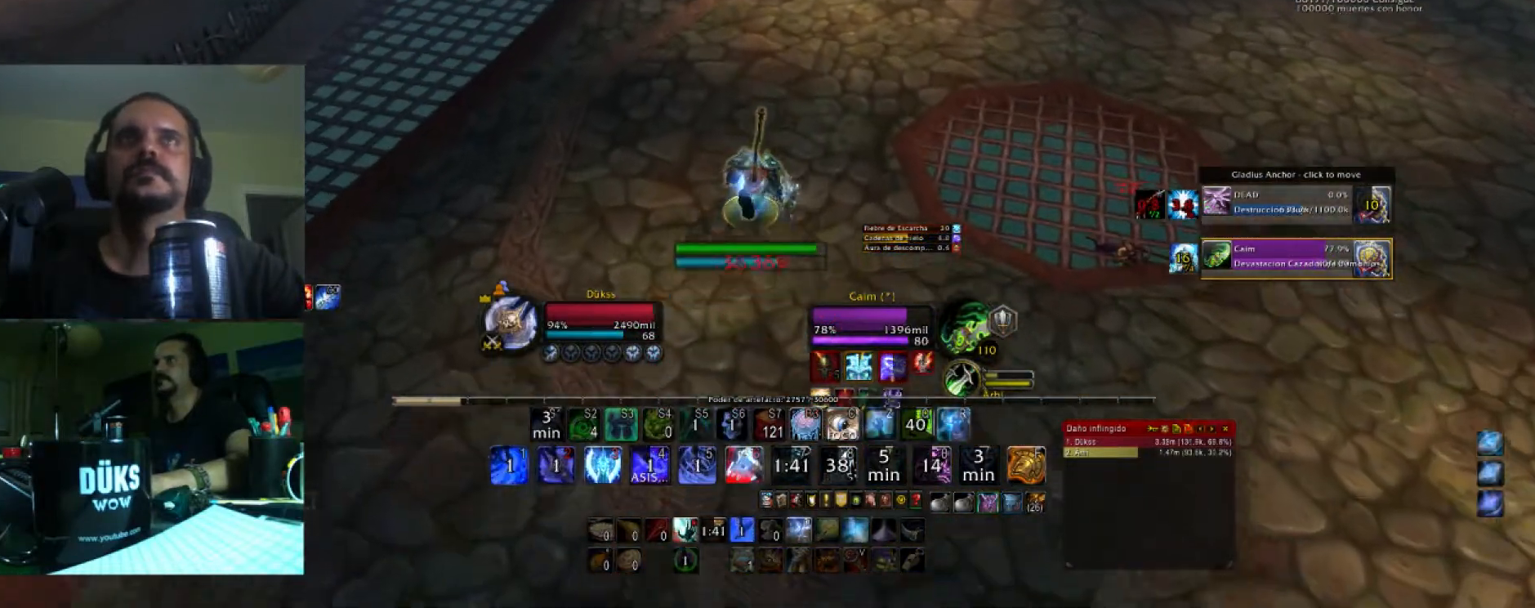
{"keys": ["w"], "events": [[367, "4", "down"], [501, "4", "up"]]}
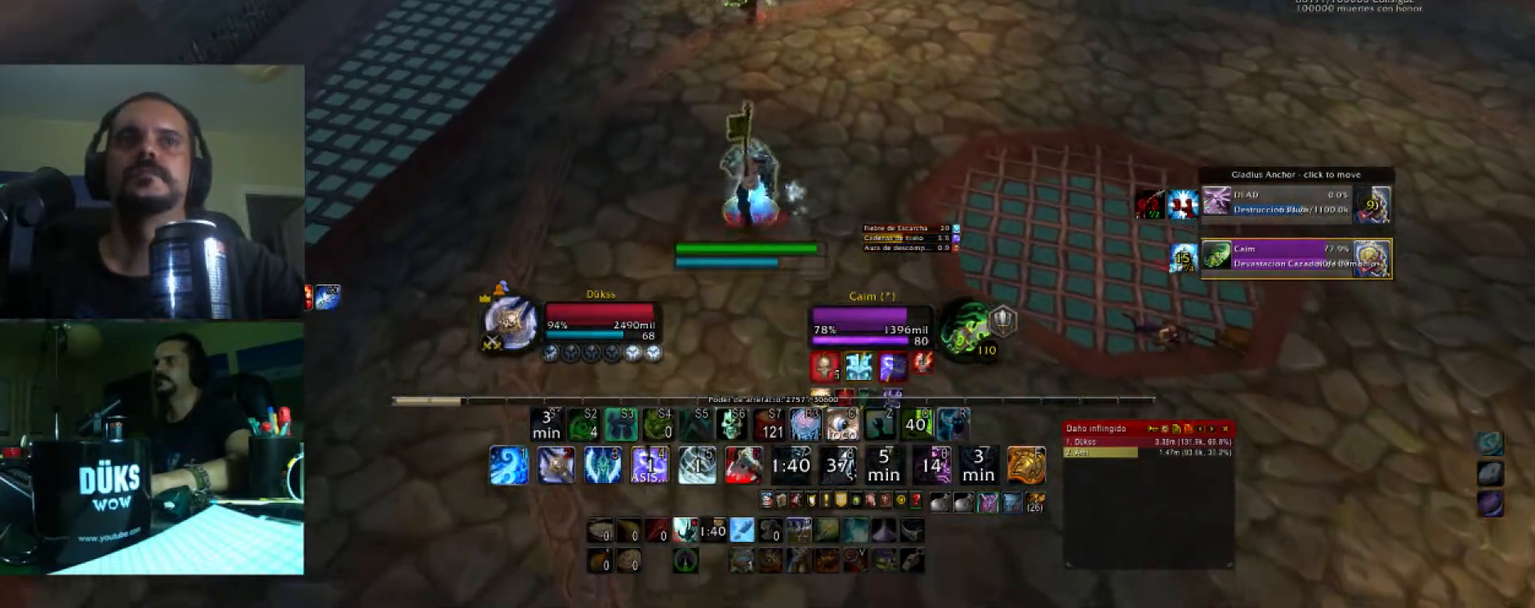
{"keys": ["4", "a"], "events": [[33, "a", "down"], [33, "w", "up"], [100, "4", "down"], [233, "4", "up"], [267, "4", "down"], [433, "4", "up"], [467, "4", "down"]]}
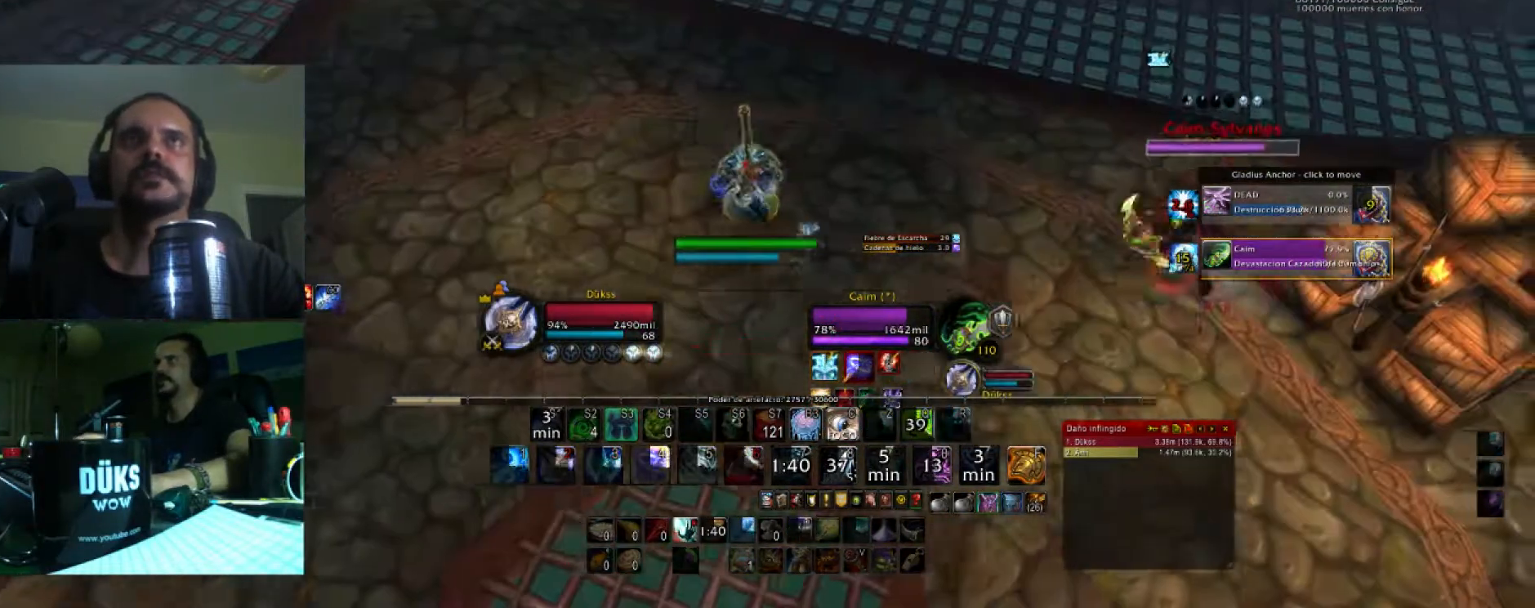
{"keys": ["a"], "events": [[100, "4", "up"]]}
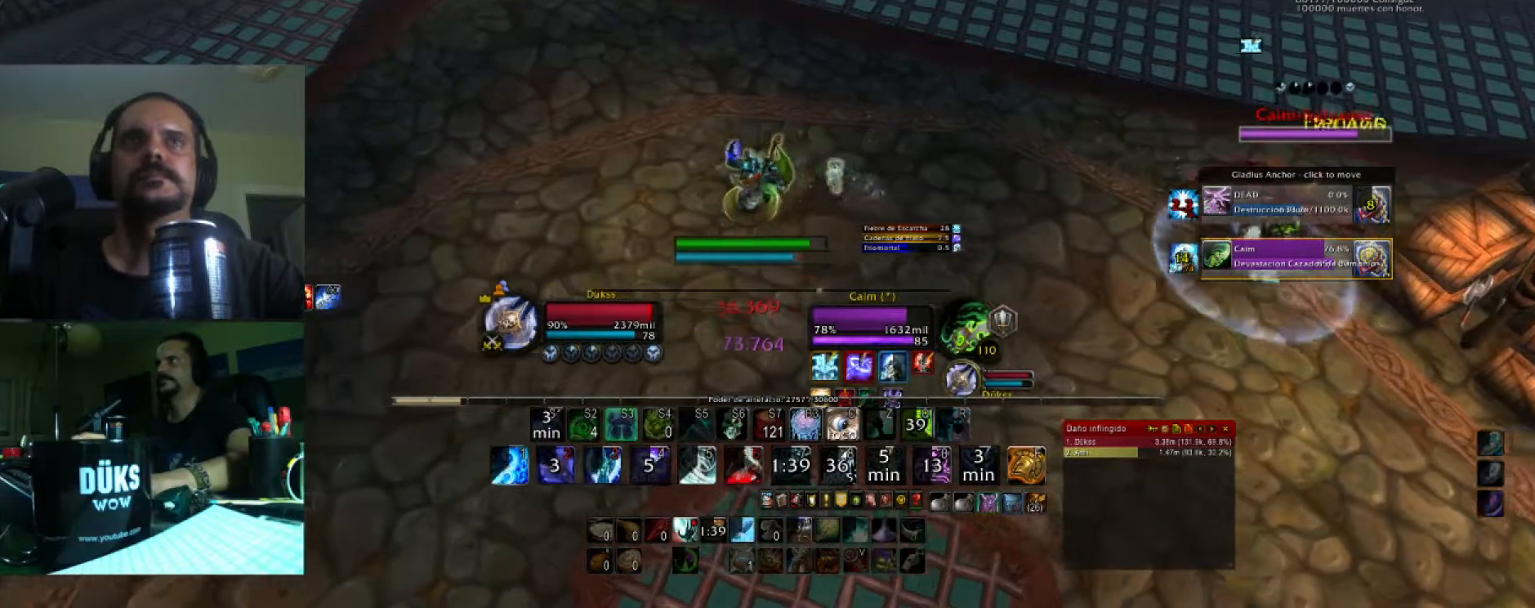
{"keys": ["a"], "events": []}
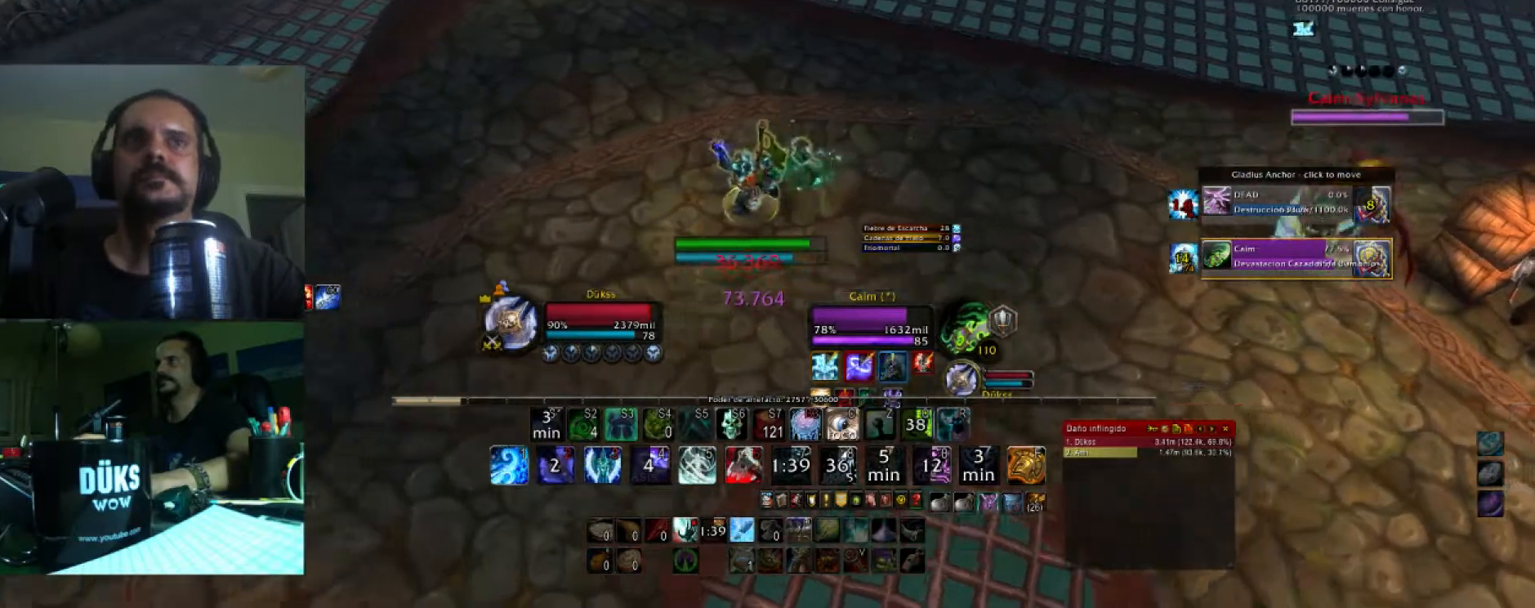
{"keys": ["1", "a"], "events": [[334, "1", "down"], [467, "1", "up"], [501, "1", "down"]]}
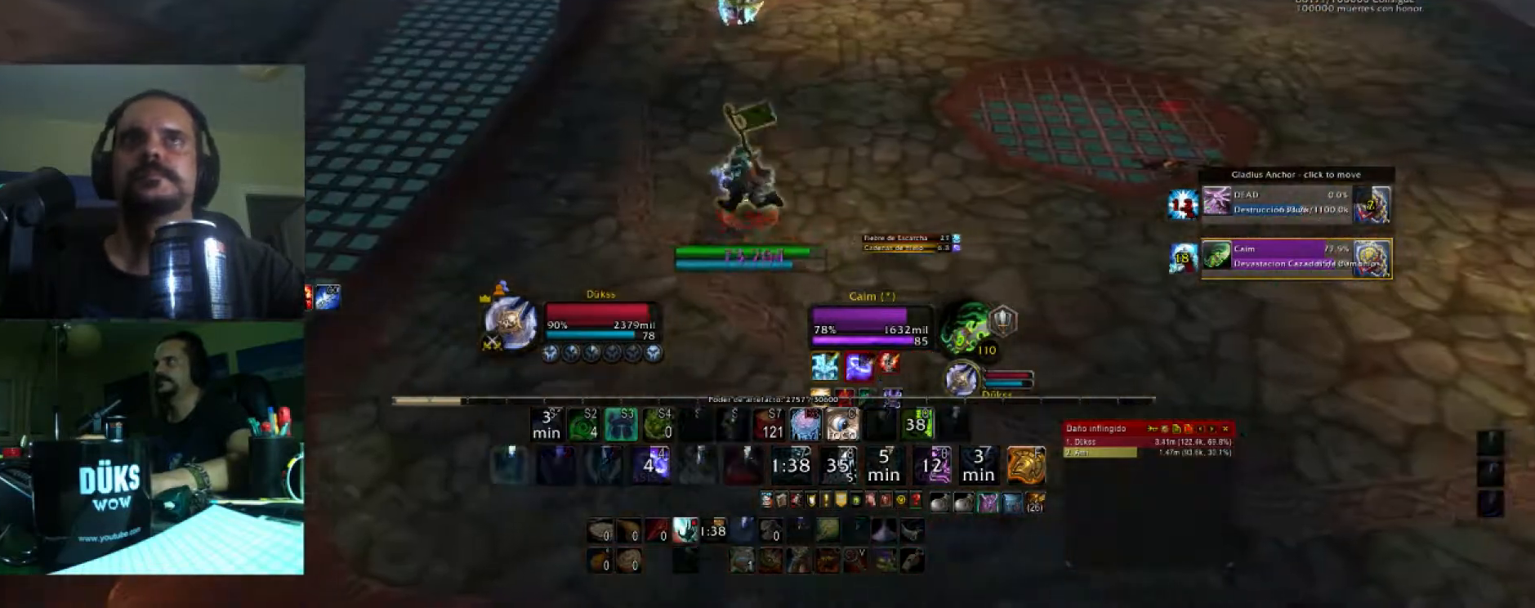
{"keys": ["a"], "events": [[166, "1", "up"]]}
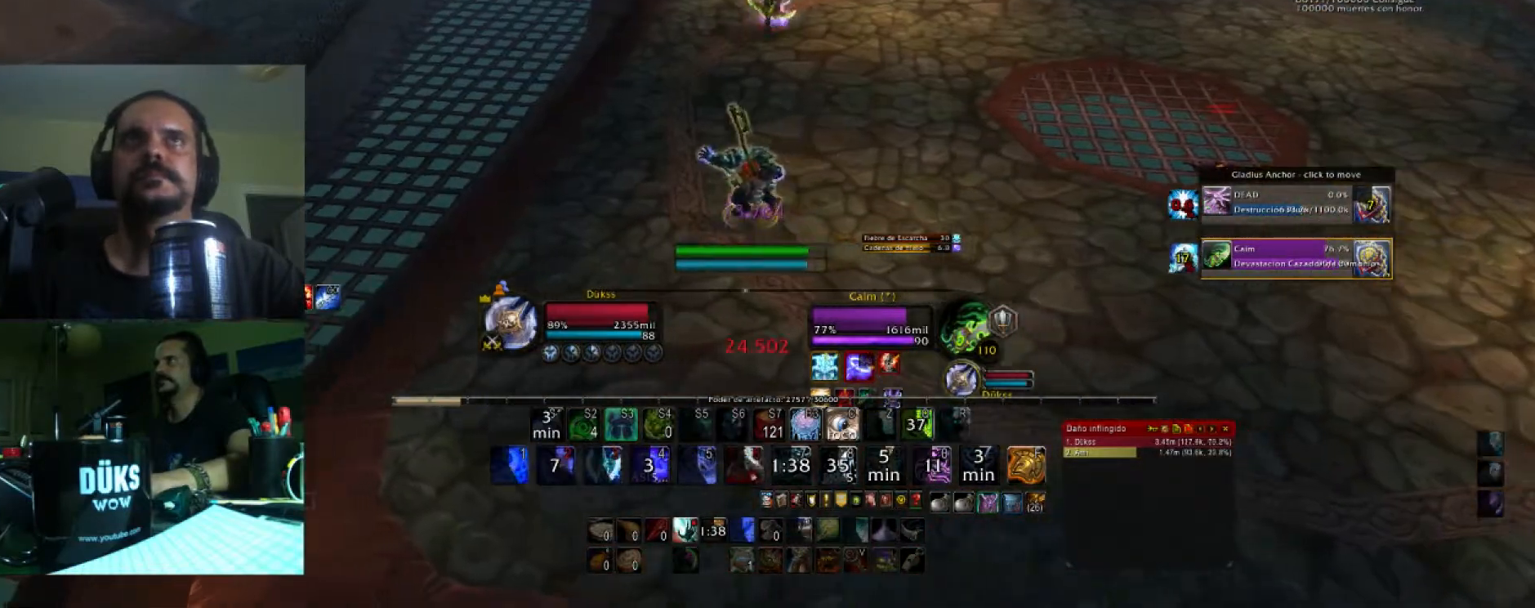
{"keys": ["a"], "events": []}
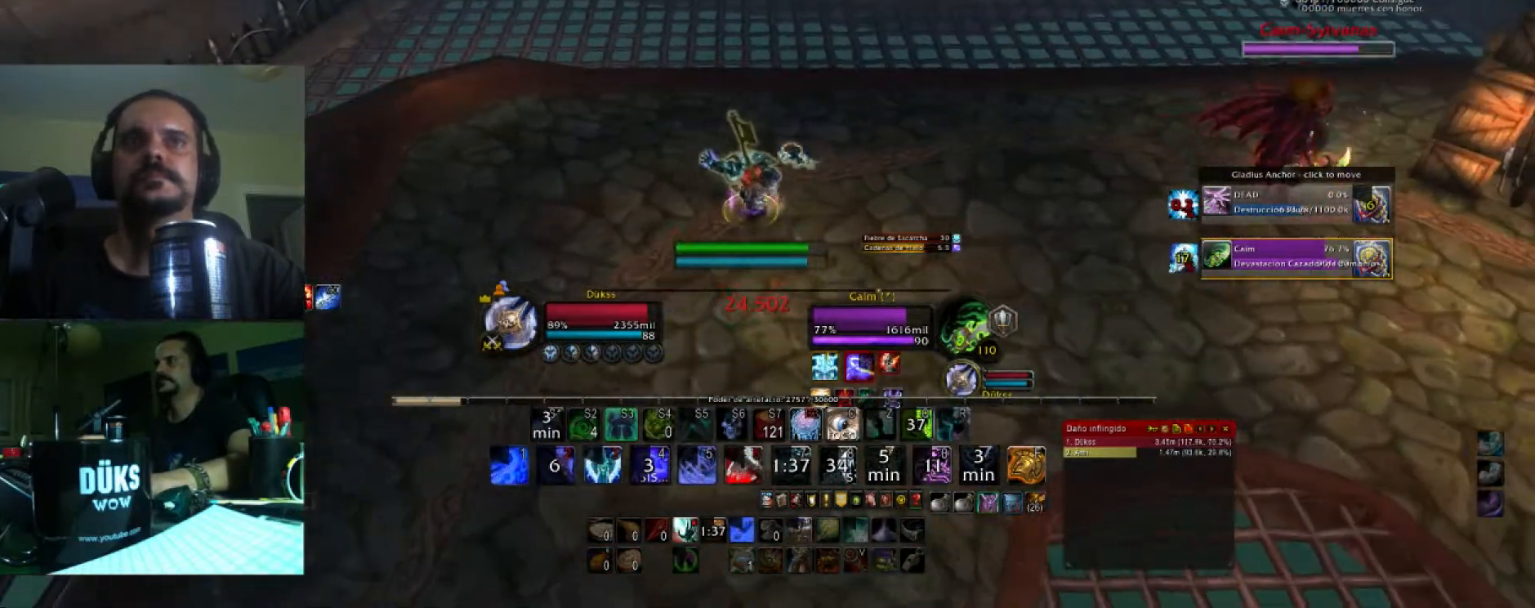
{"keys": ["a"], "events": [[433, "r", "down"], [467, "r", "up"]]}
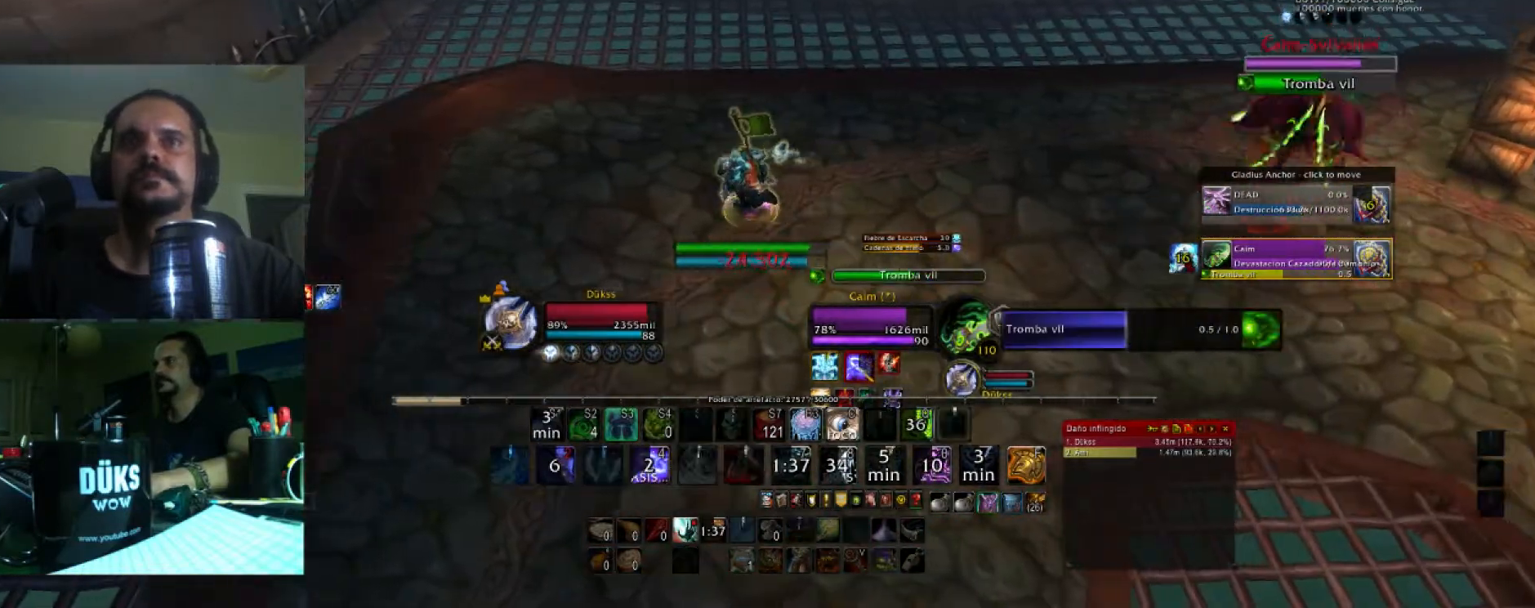
{"keys": ["a"], "events": []}
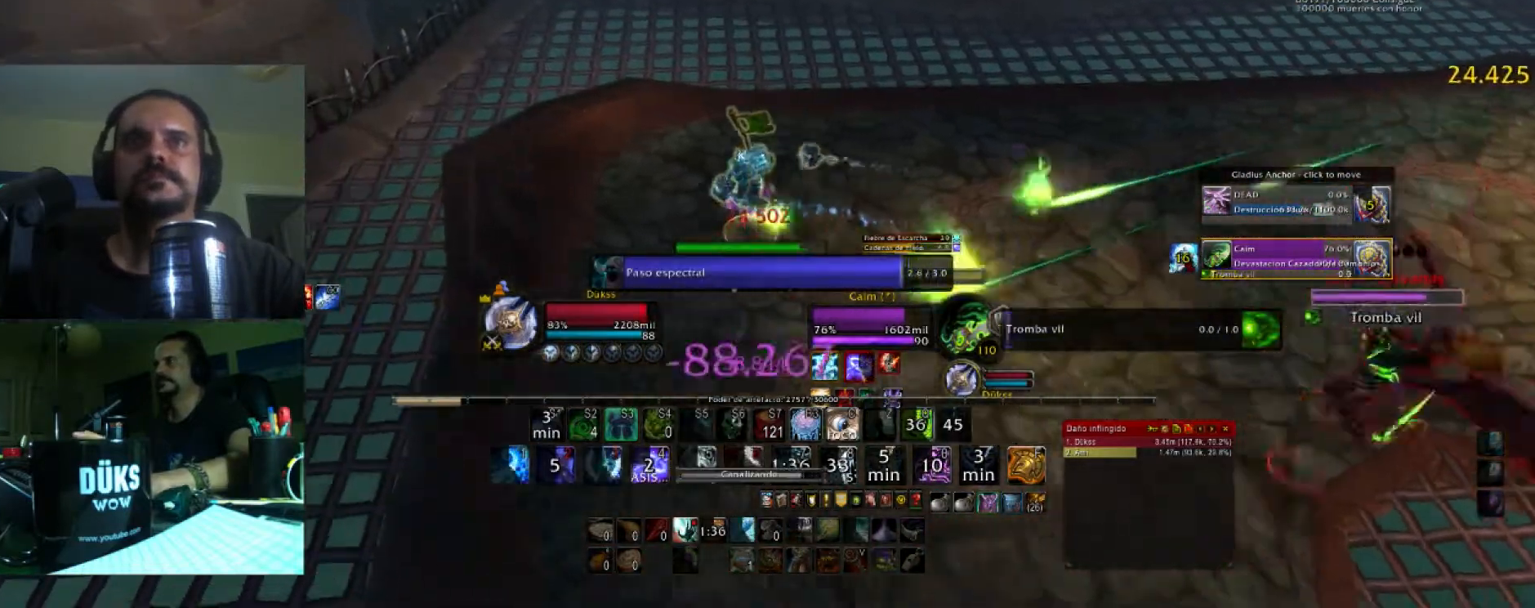
{"keys": ["a"], "events": []}
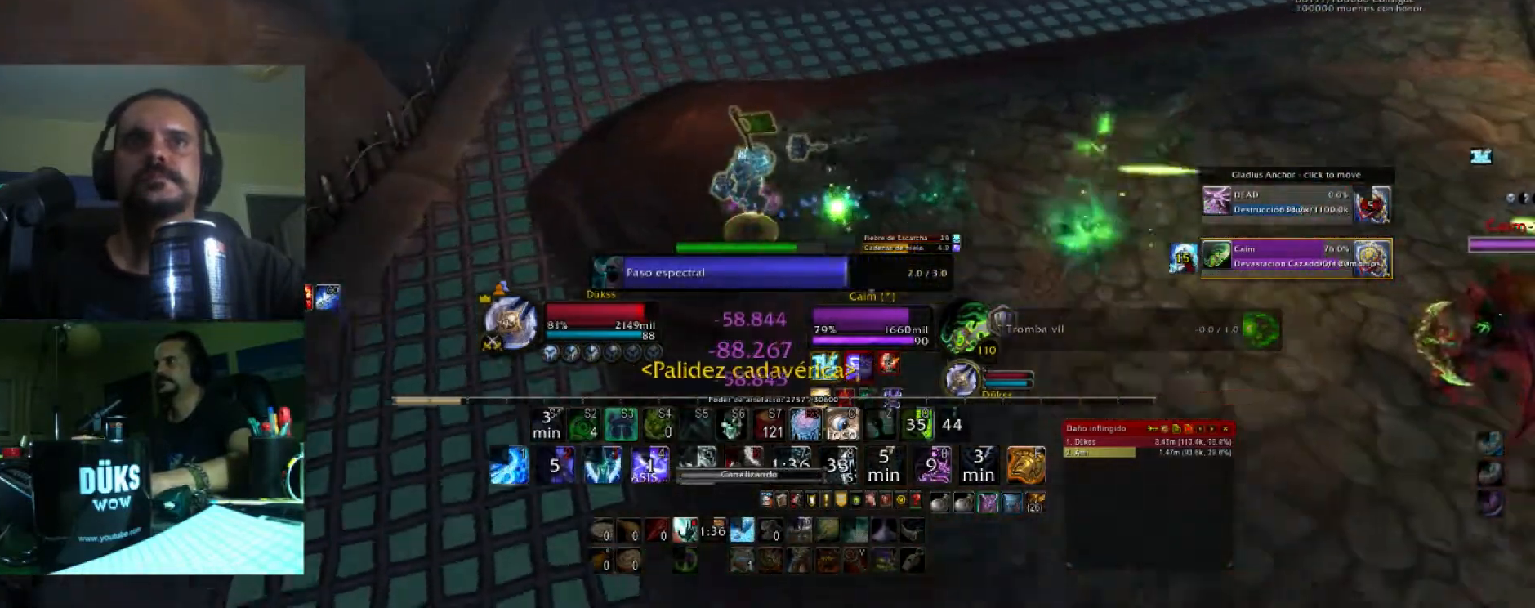
{"keys": ["a"], "events": []}
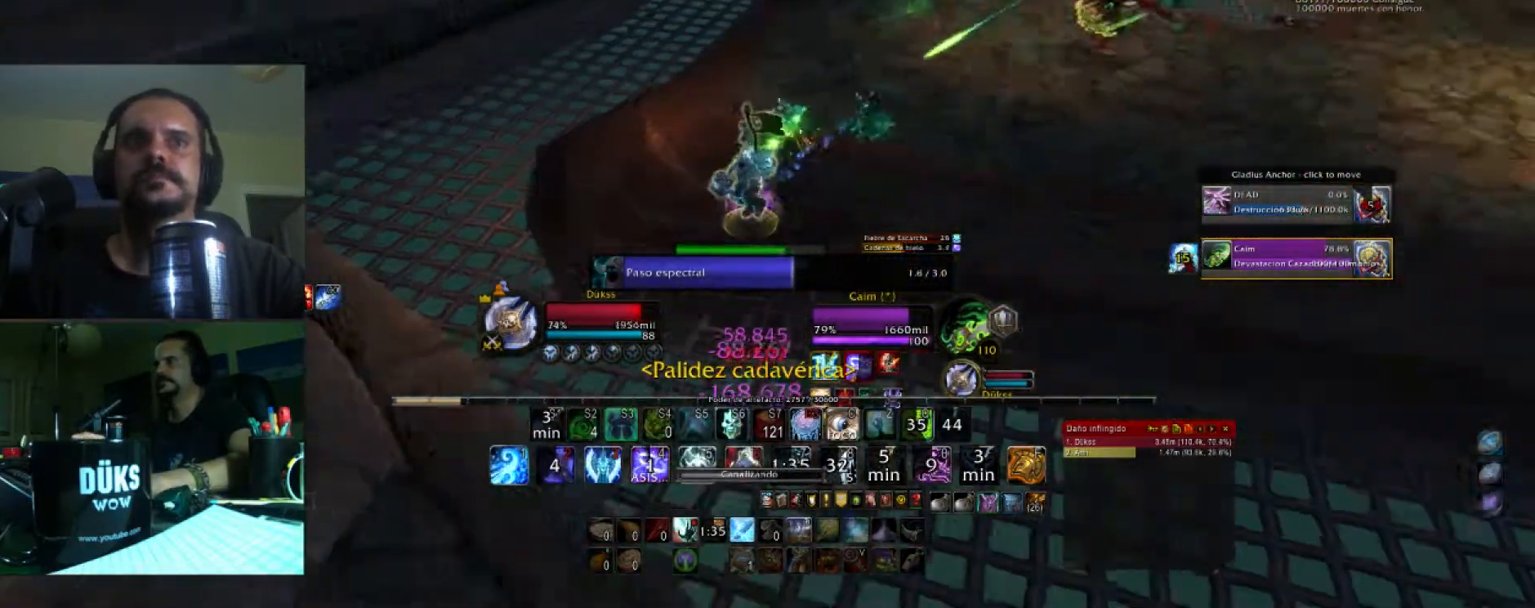
{"keys": ["a"], "events": []}
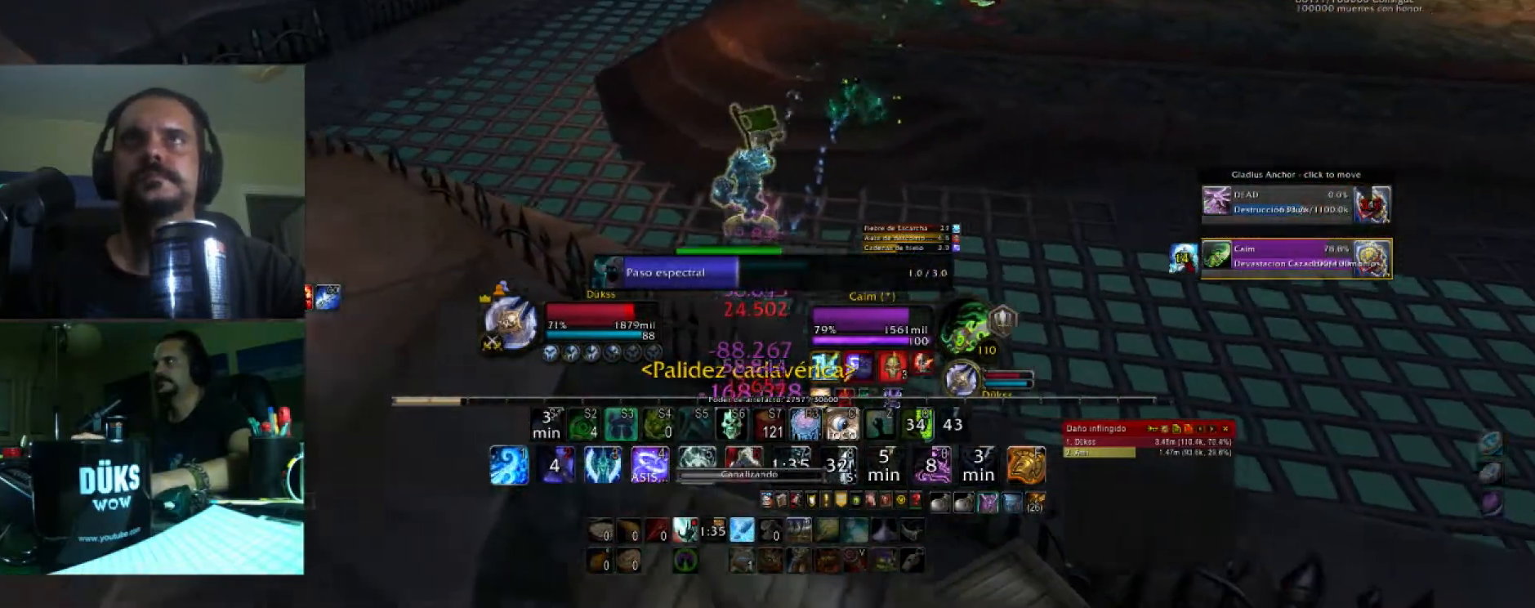
{"keys": ["4", "a"], "events": [[167, "4", "down"]]}
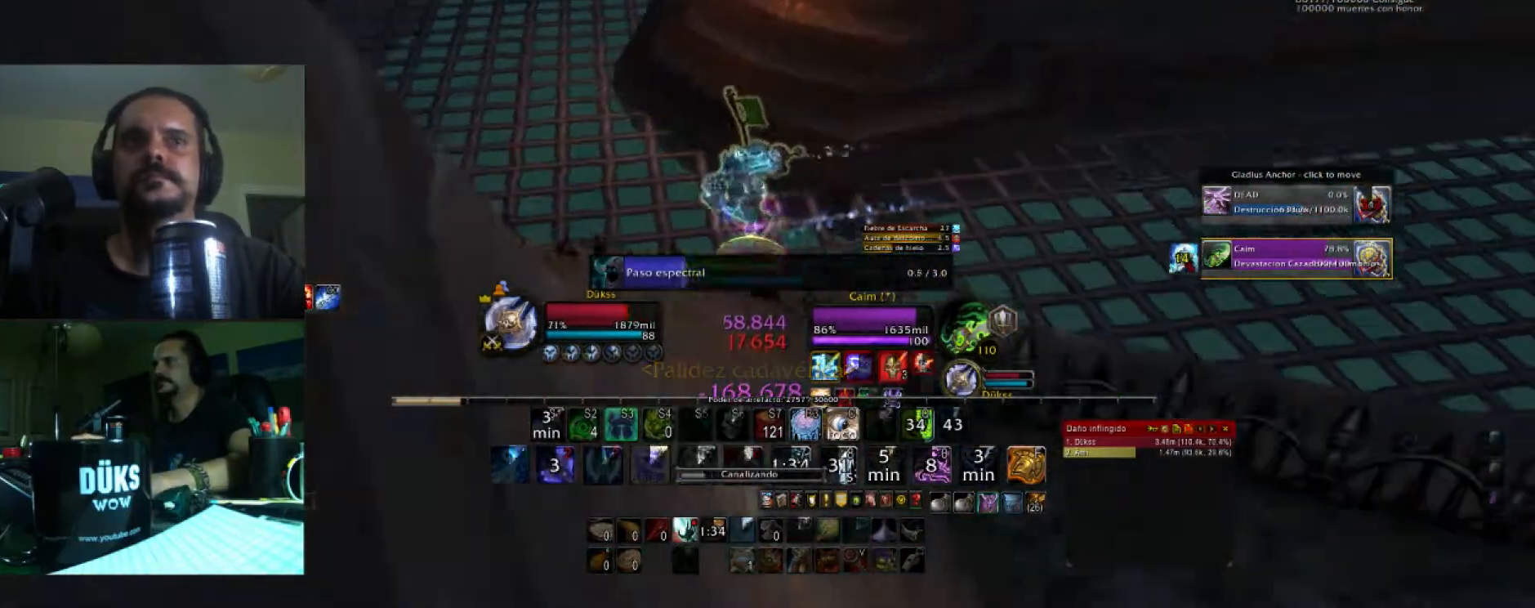
{"keys": ["a", "w"], "events": [[33, "4", "up"], [133, "w", "down"]]}
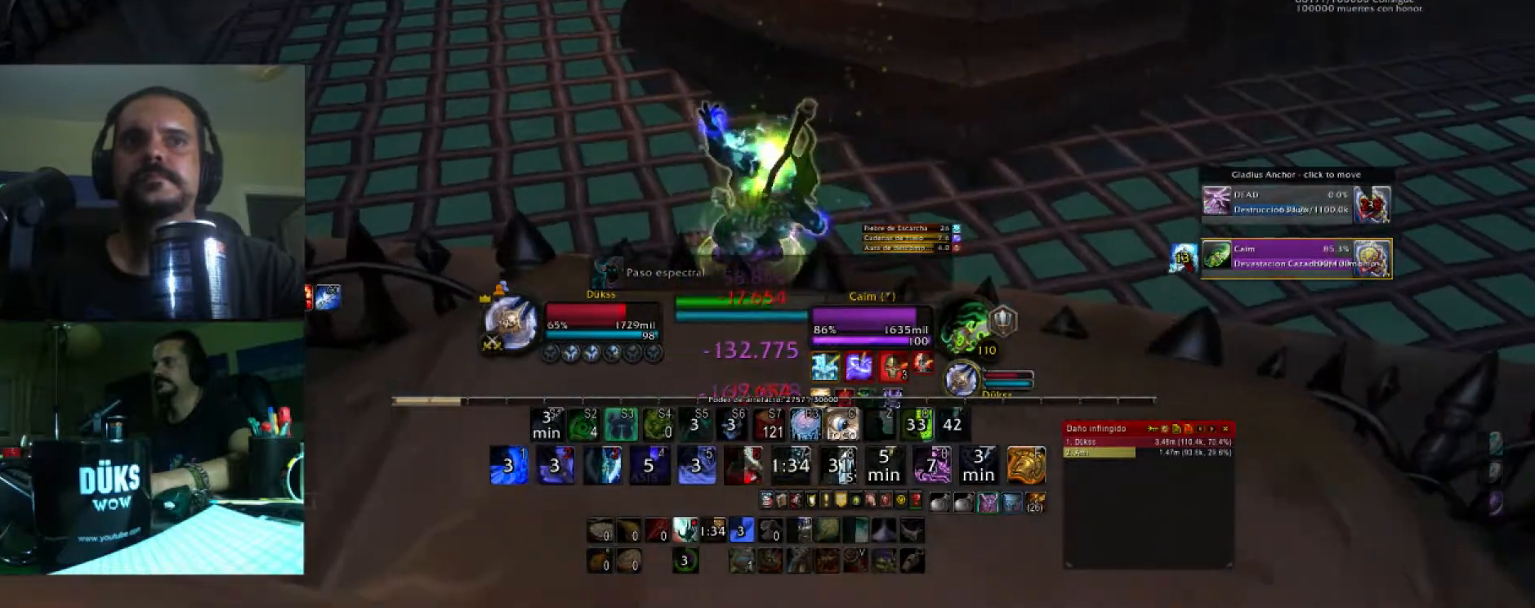
{"keys": ["a", "w"], "events": []}
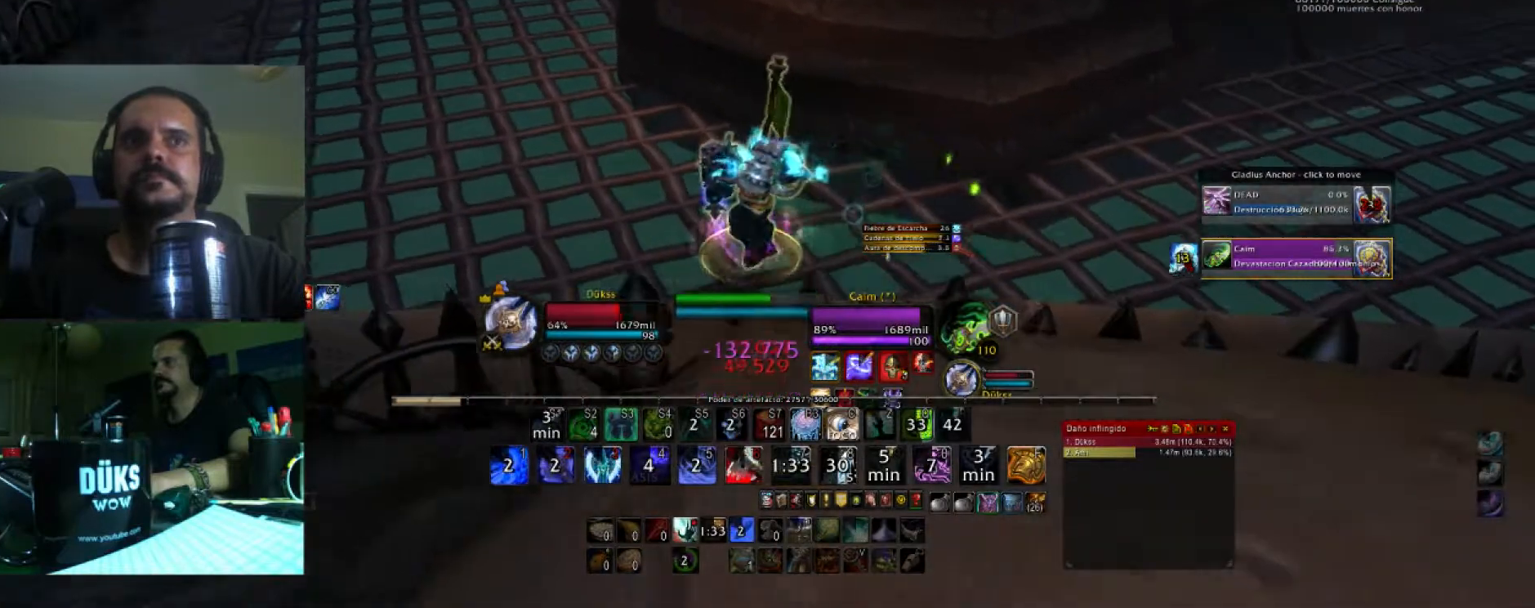
{"keys": ["a", "w"], "events": []}
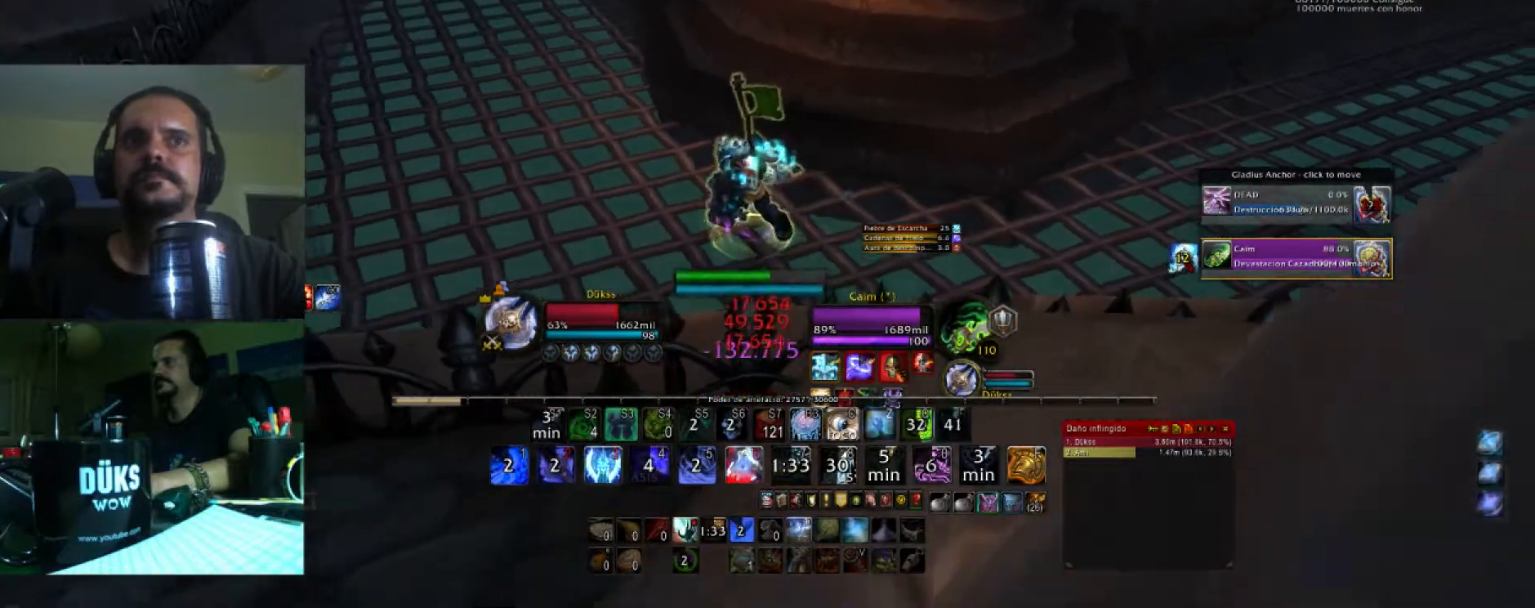
{"keys": ["a", "w"], "events": []}